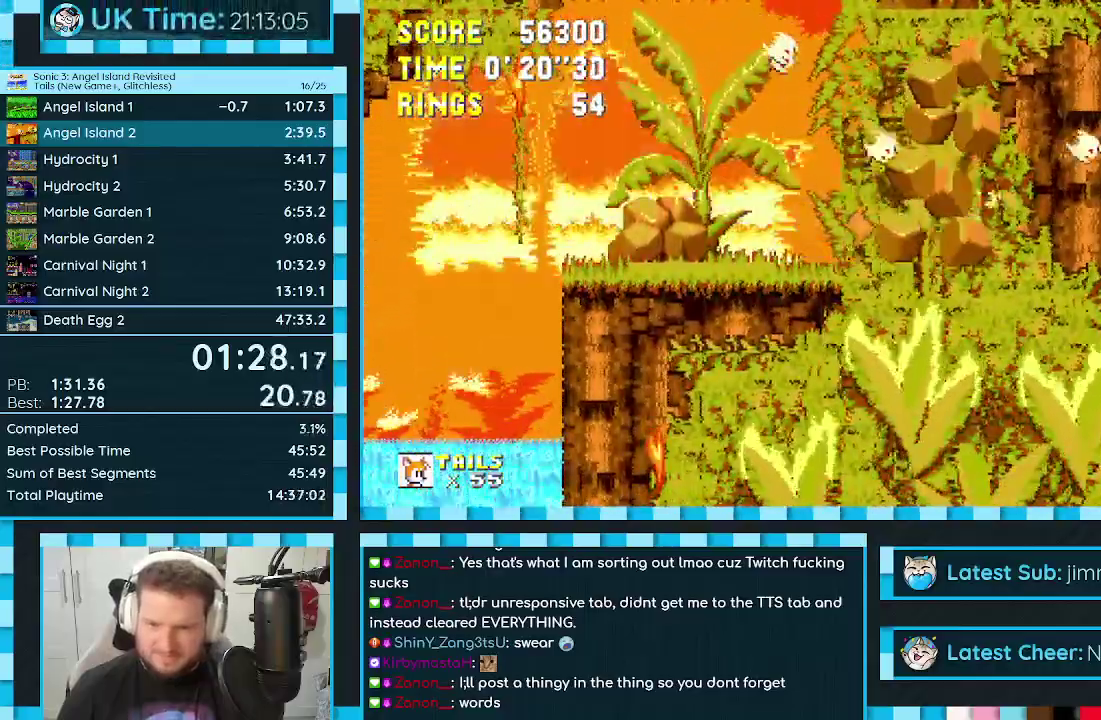
Gameplay with a controller (Xbox layout); each line is a JSON object with the inputs held at the frame after it. "events" lists button and stick changes between this image and that frame as [ms after this image, input, new state], when the widget could be followed in between. Not read: L2 L3 R2 R3.
{"buttons": ["DPAD_LEFT"], "events": [[133, "DPAD_RIGHT", "down"], [183, "A", "down"], [283, "A", "up"], [317, "DPAD_RIGHT", "up"], [417, "DPAD_LEFT", "down"]]}
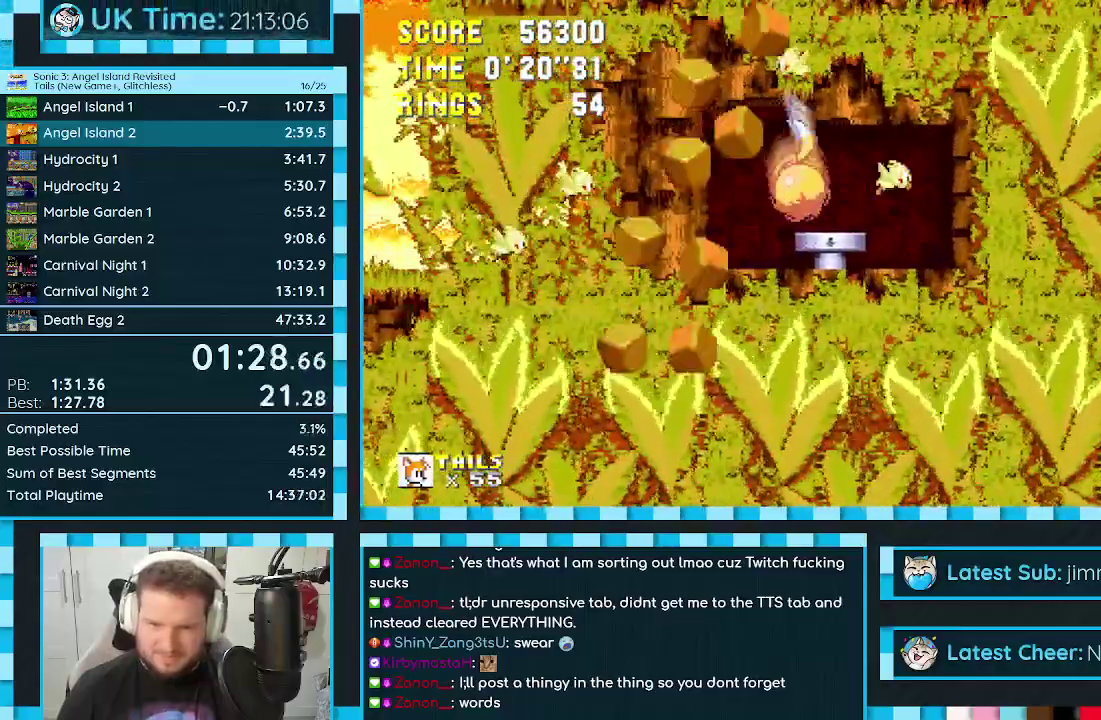
{"buttons": ["DPAD_RIGHT"], "events": [[33, "DPAD_UP", "down"], [167, "A", "down"], [283, "A", "up"], [300, "DPAD_UP", "up"], [333, "DPAD_LEFT", "up"], [367, "DPAD_RIGHT", "down"]]}
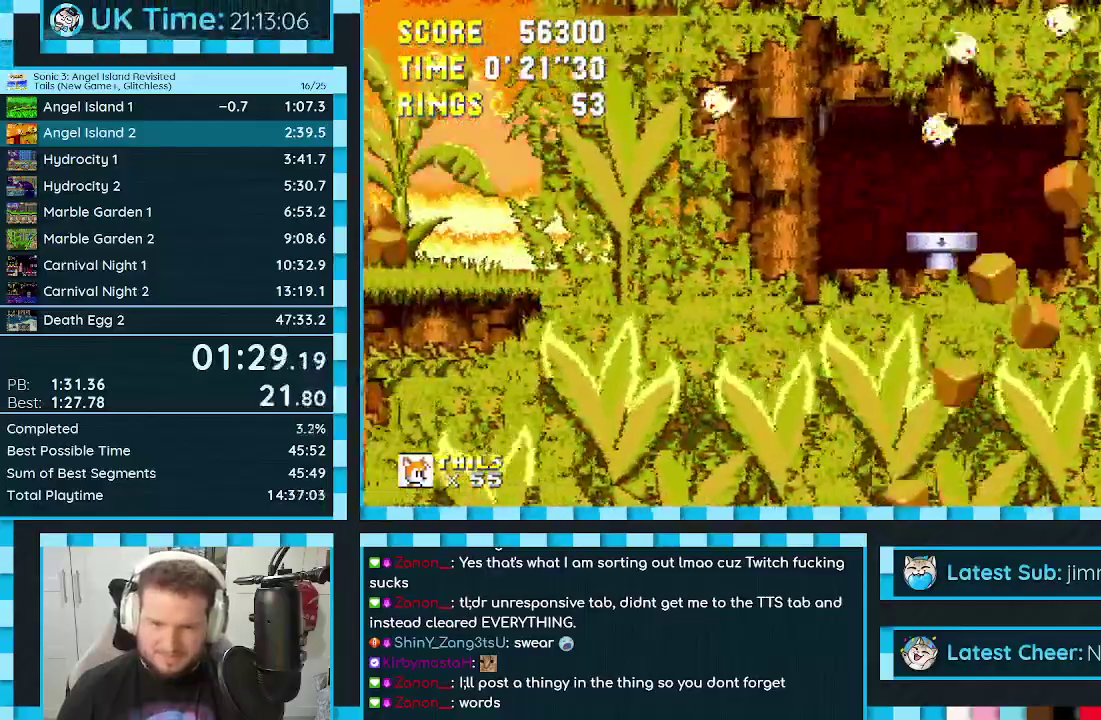
{"buttons": ["DPAD_RIGHT"], "events": [[383, "A", "down"], [483, "A", "up"]]}
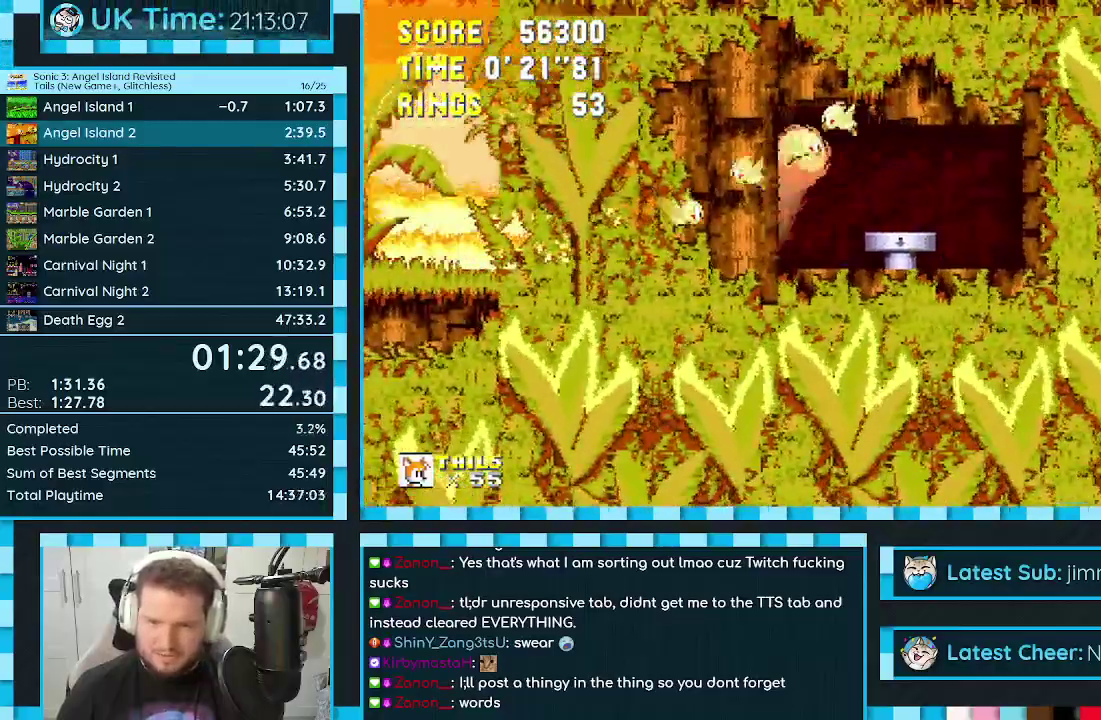
{"buttons": ["A", "DPAD_LEFT"], "events": [[67, "DPAD_RIGHT", "up"], [133, "DPAD_LEFT", "down"], [367, "A", "down"]]}
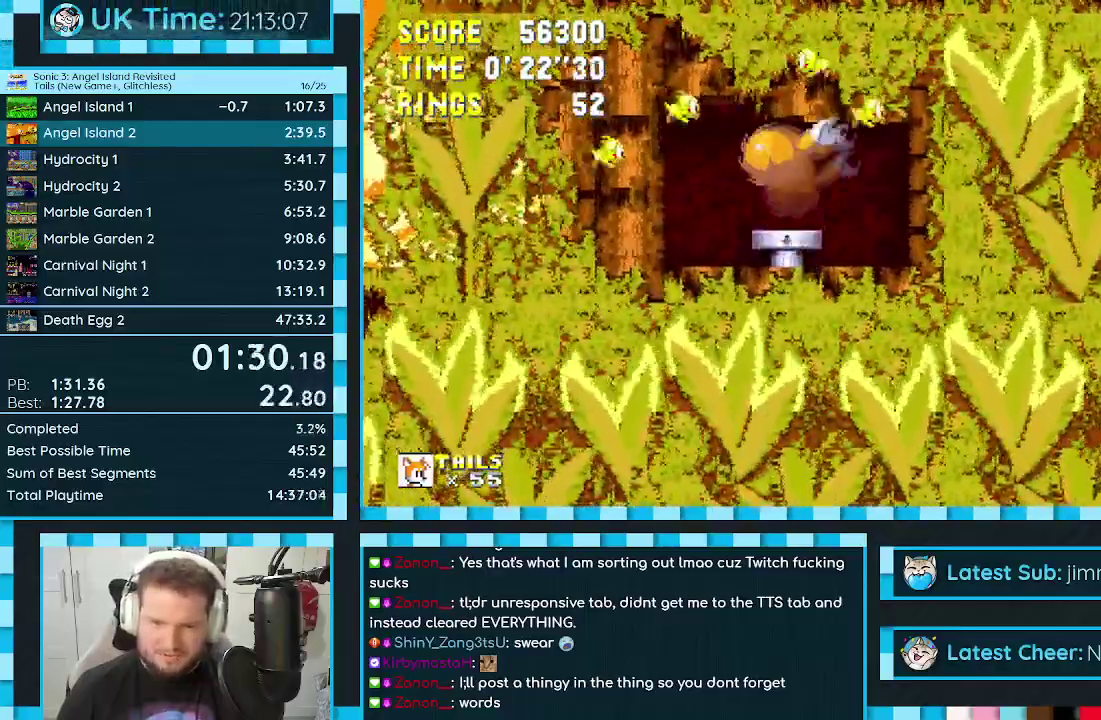
{"buttons": ["DPAD_LEFT"], "events": [[17, "A", "up"]]}
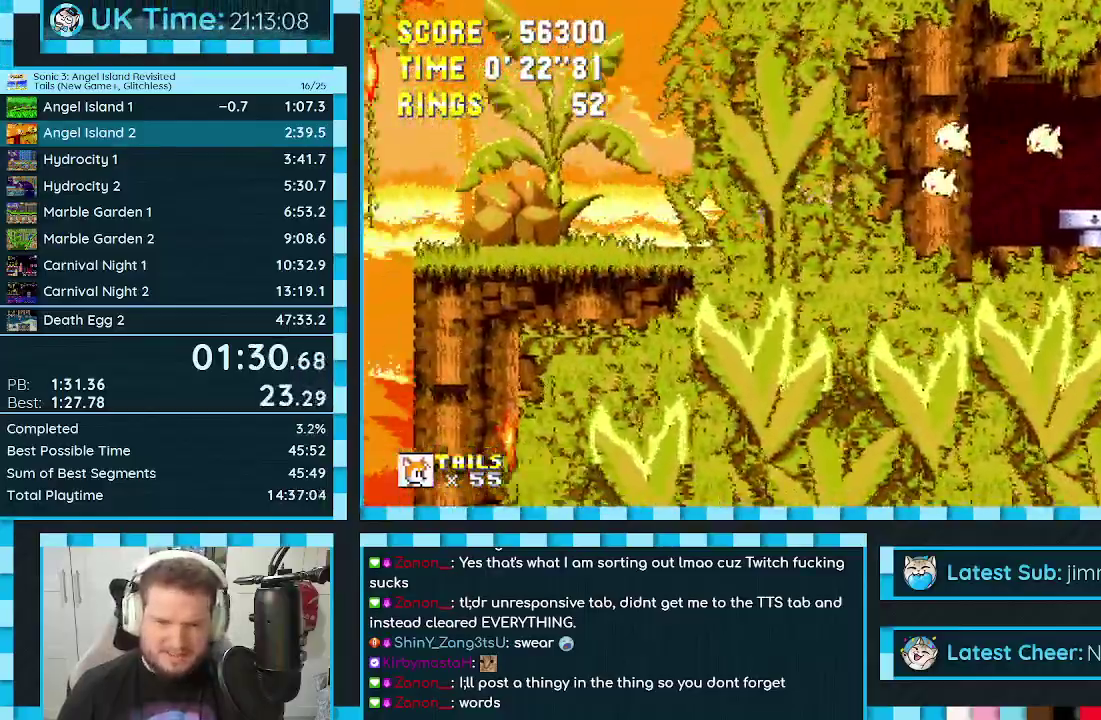
{"buttons": ["A", "B", "DPAD_UP", "DPAD_RIGHT"], "events": [[133, "DPAD_UP", "down"], [183, "C", "down"], [200, "DPAD_LEFT", "up"], [200, "DPAD_UP", "up"], [233, "B", "down"], [233, "DPAD_RIGHT", "down"], [233, "DPAD_UP", "down"], [250, "A", "down"], [250, "B", "up"], [283, "C", "up"], [333, "A", "up"], [333, "B", "down"], [333, "C", "down"], [383, "A", "down"], [383, "C", "up"], [400, "B", "up"], [450, "A", "up"], [450, "B", "down"], [450, "C", "down"], [500, "A", "down"], [500, "C", "up"]]}
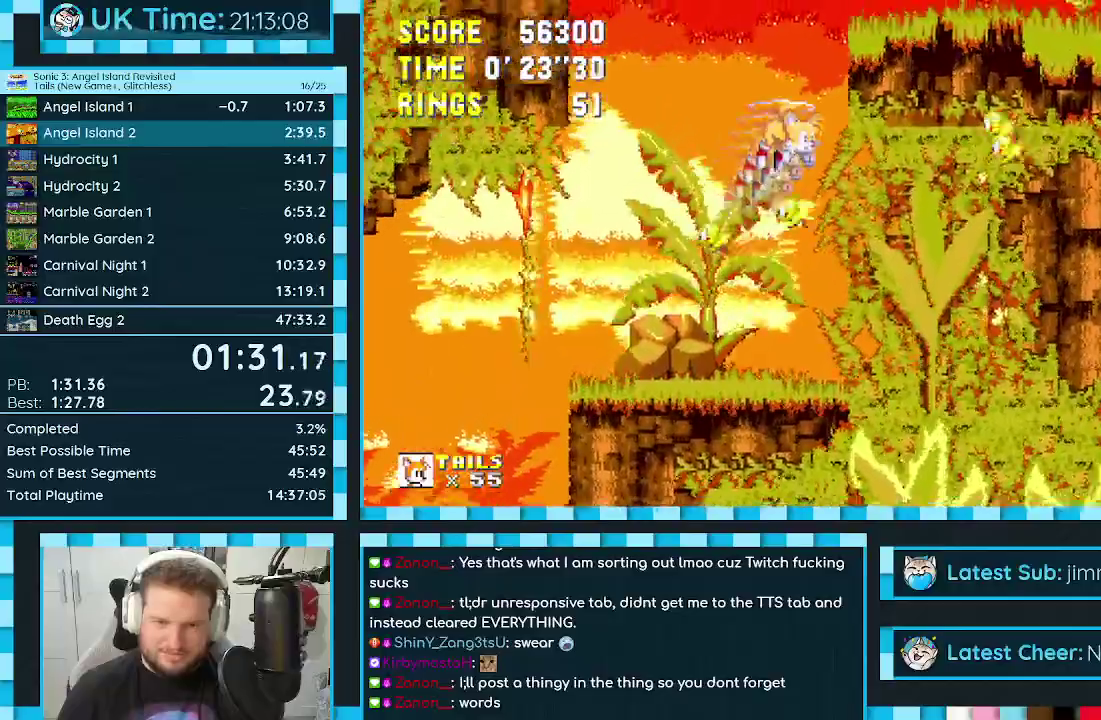
{"buttons": ["DPAD_DOWN", "DPAD_RIGHT"], "events": [[33, "C", "down"], [67, "A", "up"], [83, "C", "up"], [117, "A", "down"], [133, "DPAD_RIGHT", "up"], [167, "C", "down"], [183, "A", "up"], [183, "DPAD_RIGHT", "down"], [217, "C", "up"], [233, "A", "down"], [283, "A", "up"], [333, "B", "up"], [433, "DPAD_UP", "up"], [450, "DPAD_DOWN", "down"]]}
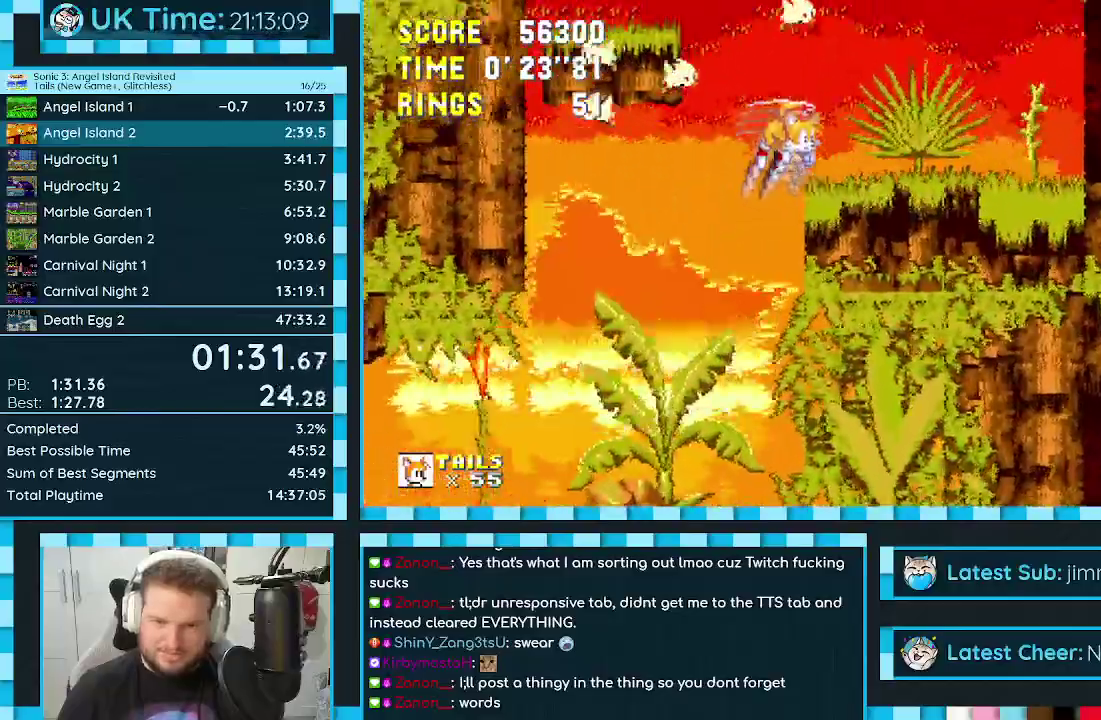
{"buttons": ["DPAD_RIGHT"], "events": [[17, "A", "down"], [117, "A", "up"], [467, "DPAD_DOWN", "up"]]}
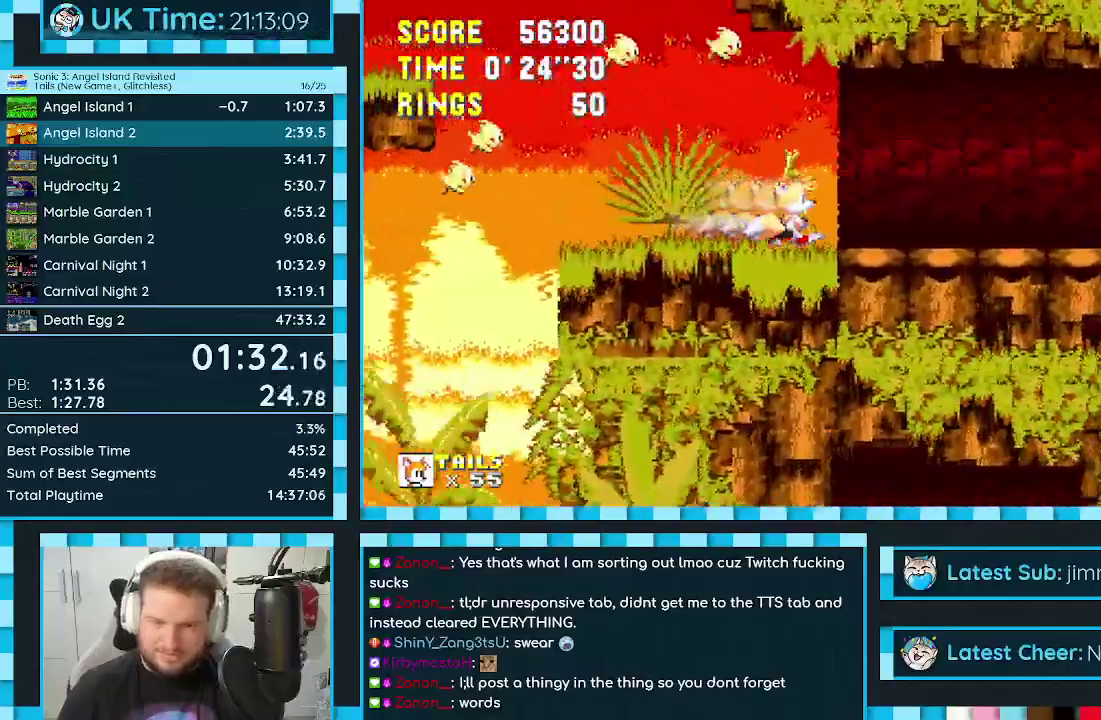
{"buttons": ["DPAD_RIGHT"], "events": []}
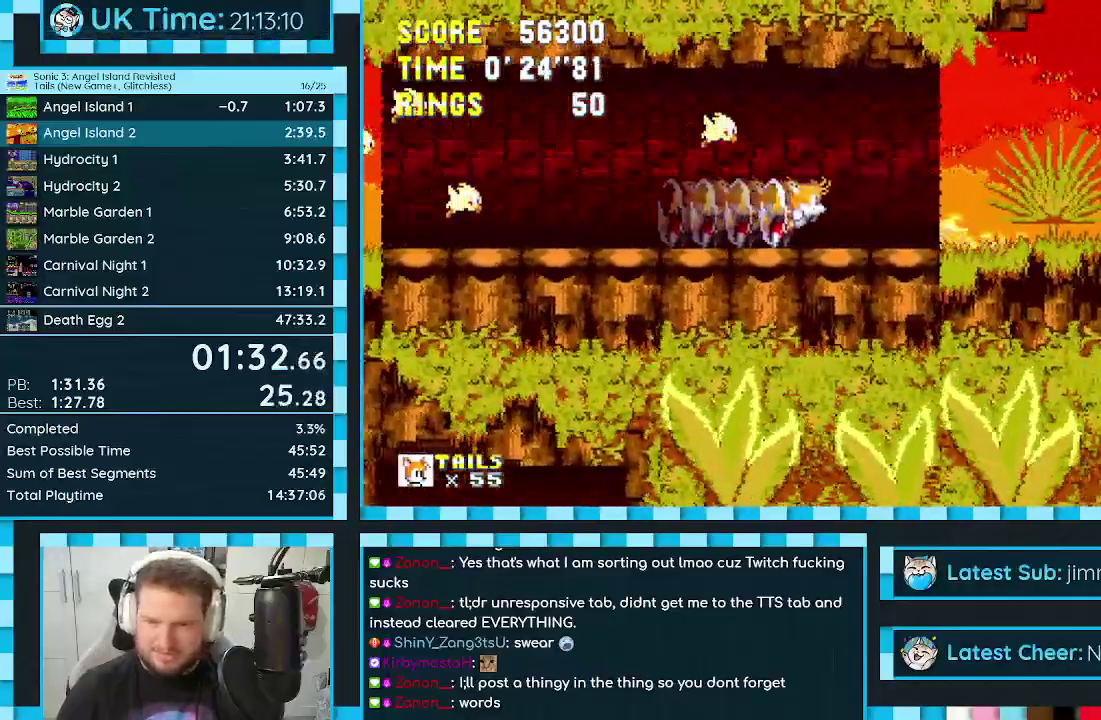
{"buttons": ["B", "C", "DPAD_UP"], "events": [[33, "DPAD_UP", "down"], [100, "C", "down"], [167, "A", "down"], [167, "DPAD_RIGHT", "up"], [183, "C", "up"], [183, "DPAD_LEFT", "down"], [217, "A", "up"], [250, "B", "down"], [250, "C", "down"], [300, "A", "down"], [300, "B", "up"], [300, "C", "up"], [350, "A", "up"], [367, "B", "down"], [367, "C", "down"], [417, "A", "down"], [433, "B", "up"], [433, "C", "up"], [467, "DPAD_LEFT", "up"], [483, "A", "up"], [483, "B", "down"], [483, "C", "down"]]}
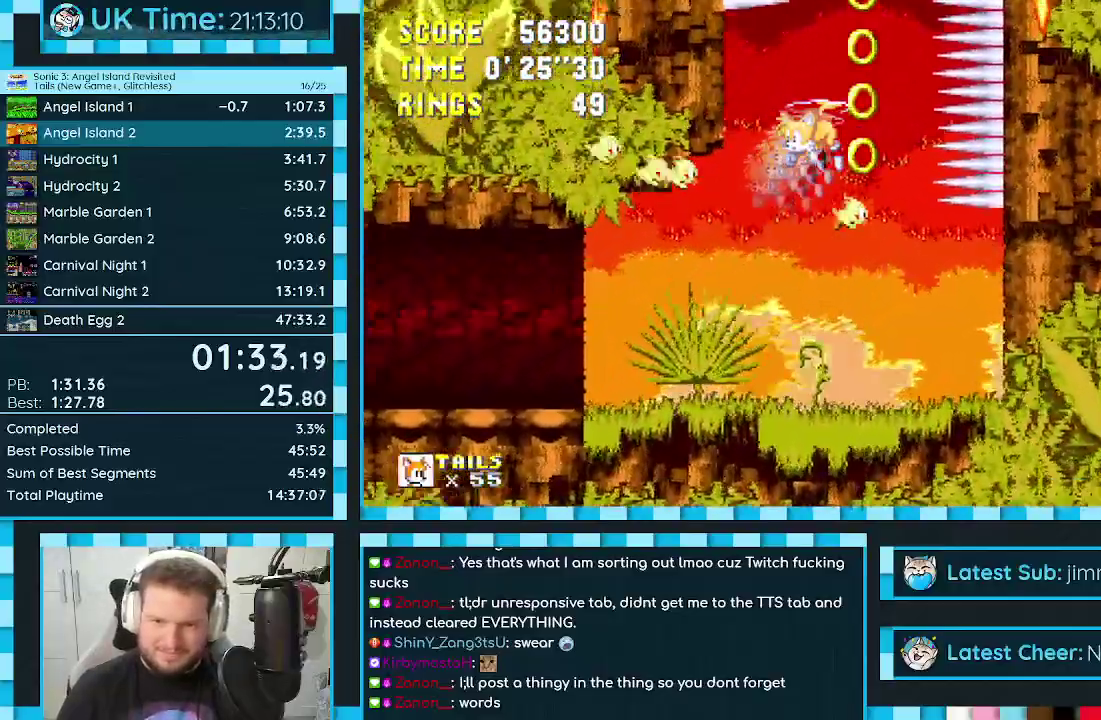
{"buttons": ["B", "C", "DPAD_UP"], "events": [[33, "A", "down"], [50, "B", "up"], [50, "C", "up"], [117, "A", "up"], [117, "B", "down"], [117, "C", "down"], [167, "A", "down"], [183, "B", "up"], [183, "C", "up"], [217, "DPAD_LEFT", "down"], [233, "A", "up"], [233, "B", "down"], [250, "C", "down"], [317, "A", "down"], [317, "B", "up"], [317, "C", "up"], [333, "DPAD_LEFT", "up"], [367, "B", "down"], [367, "C", "down"], [383, "A", "up"], [417, "C", "up"], [433, "A", "down"], [433, "B", "up"], [483, "A", "up"], [483, "B", "down"], [483, "C", "down"]]}
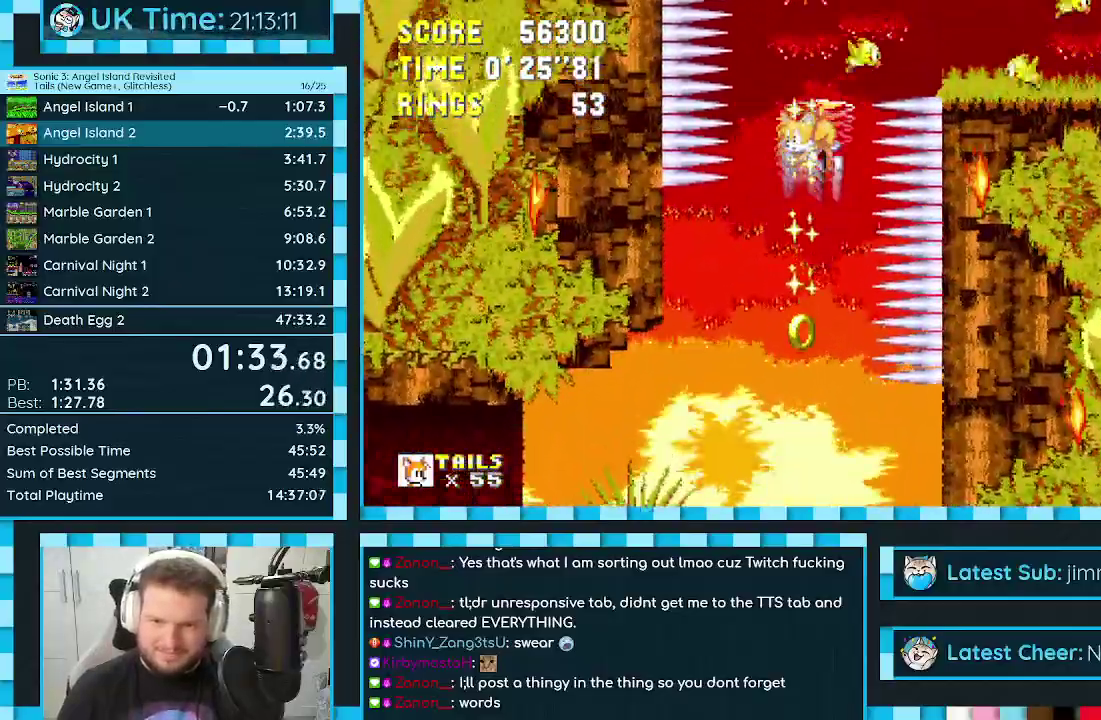
{"buttons": [], "events": [[50, "A", "down"], [50, "C", "up"], [50, "DPAD_RIGHT", "down"], [67, "B", "up"], [117, "C", "down"], [133, "A", "up"], [167, "C", "up"], [183, "A", "down"], [250, "A", "up"], [483, "DPAD_UP", "up"], [500, "DPAD_RIGHT", "up"]]}
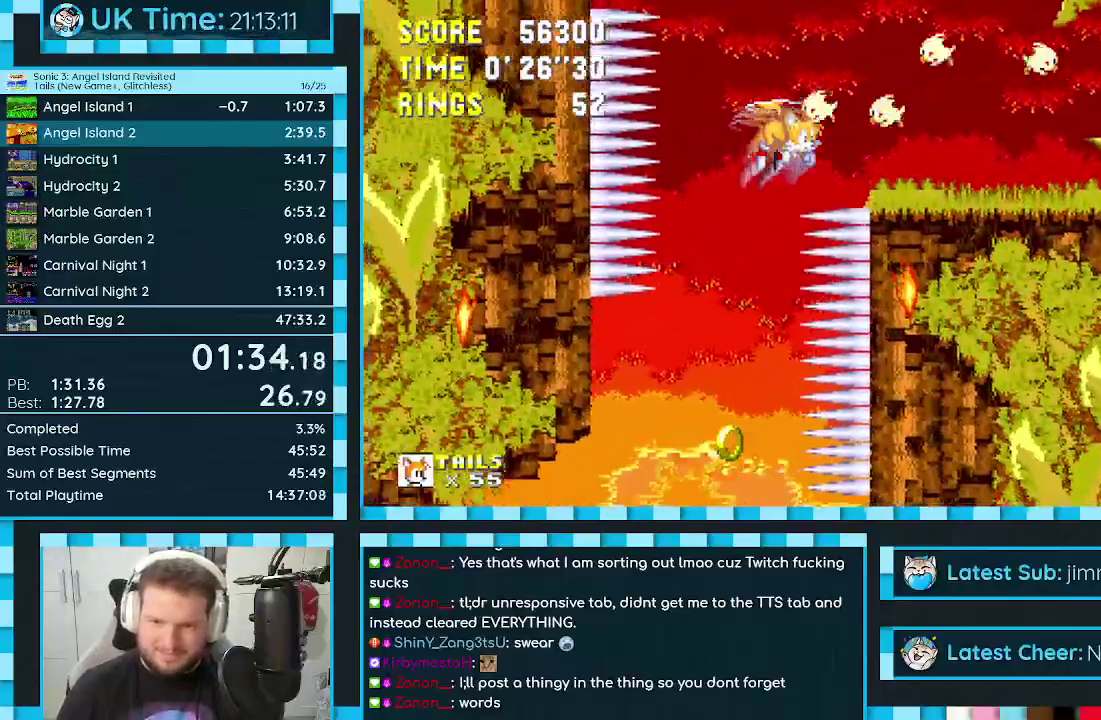
{"buttons": ["DPAD_LEFT"], "events": [[83, "DPAD_DOWN", "down"], [83, "DPAD_RIGHT", "down"], [183, "A", "down"], [217, "DPAD_RIGHT", "up"], [283, "A", "up"], [400, "DPAD_DOWN", "up"], [450, "DPAD_LEFT", "down"]]}
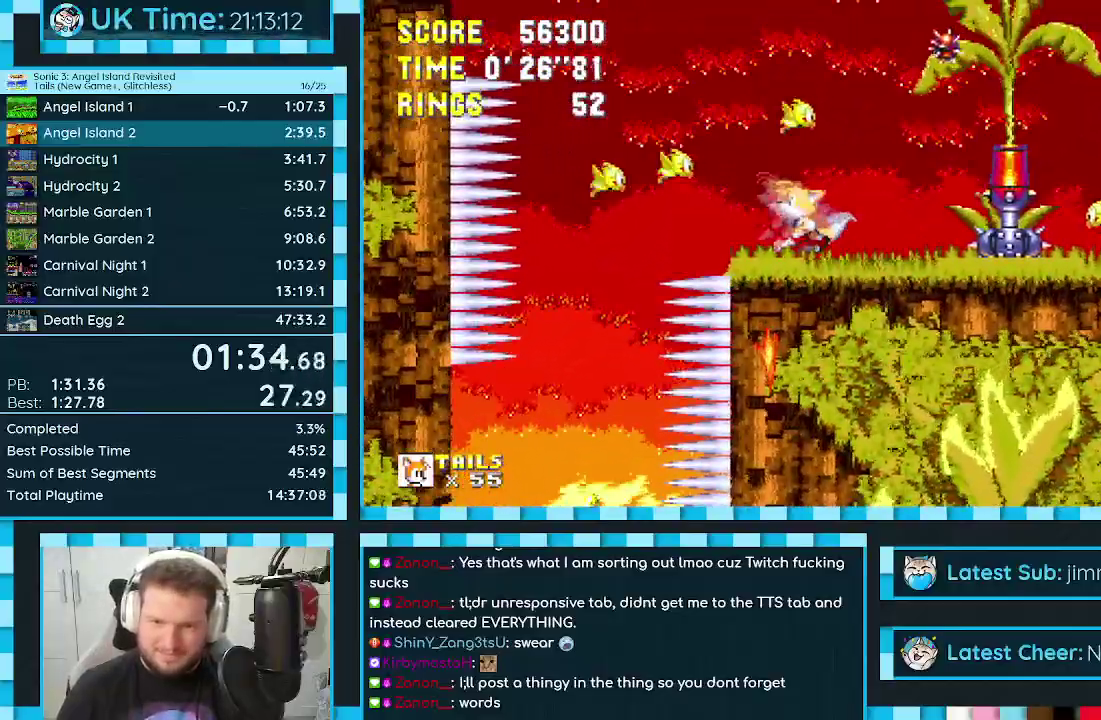
{"buttons": [], "events": [[67, "DPAD_LEFT", "up"], [133, "DPAD_RIGHT", "down"], [183, "DPAD_RIGHT", "up"], [267, "DPAD_DOWN", "down"], [300, "C", "down"], [317, "B", "down"], [333, "A", "down"], [367, "B", "up"], [367, "DPAD_DOWN", "up"], [383, "C", "up"], [400, "A", "up"]]}
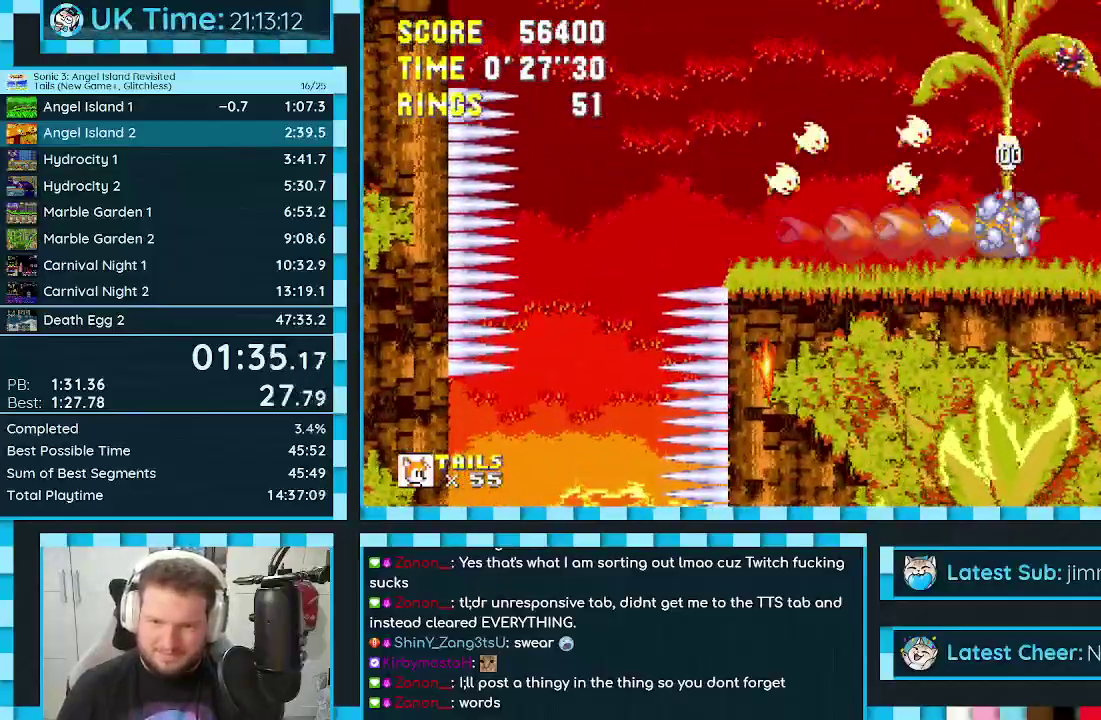
{"buttons": ["DPAD_LEFT"], "events": [[400, "DPAD_LEFT", "down"]]}
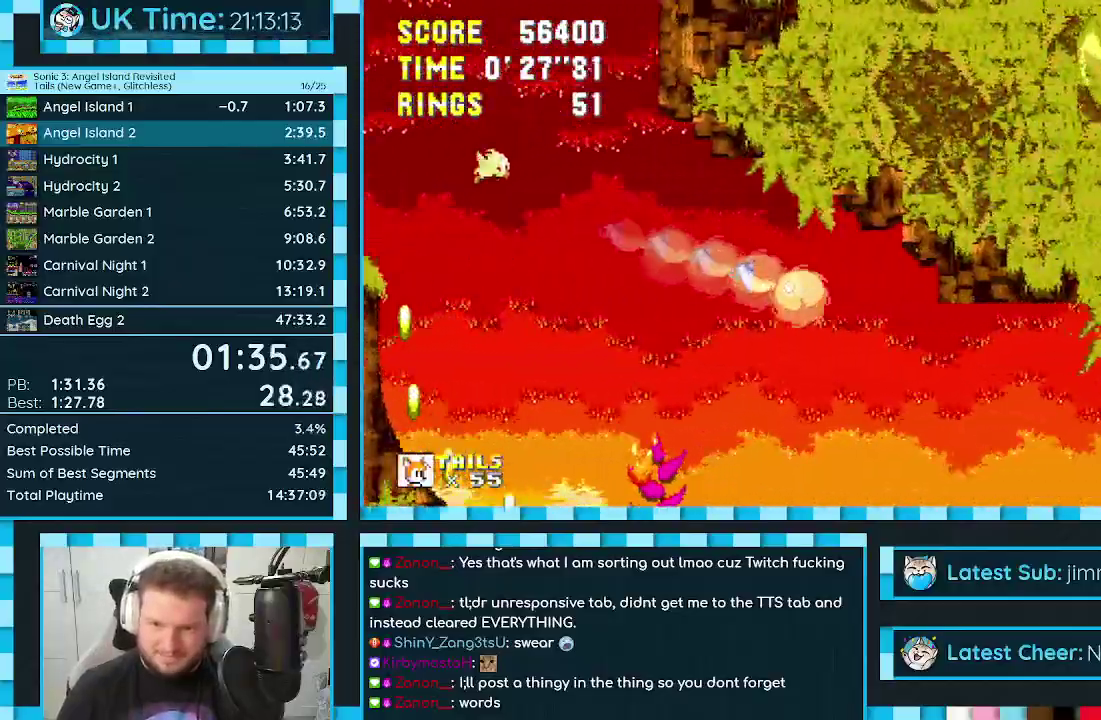
{"buttons": [], "events": [[50, "DPAD_LEFT", "up"]]}
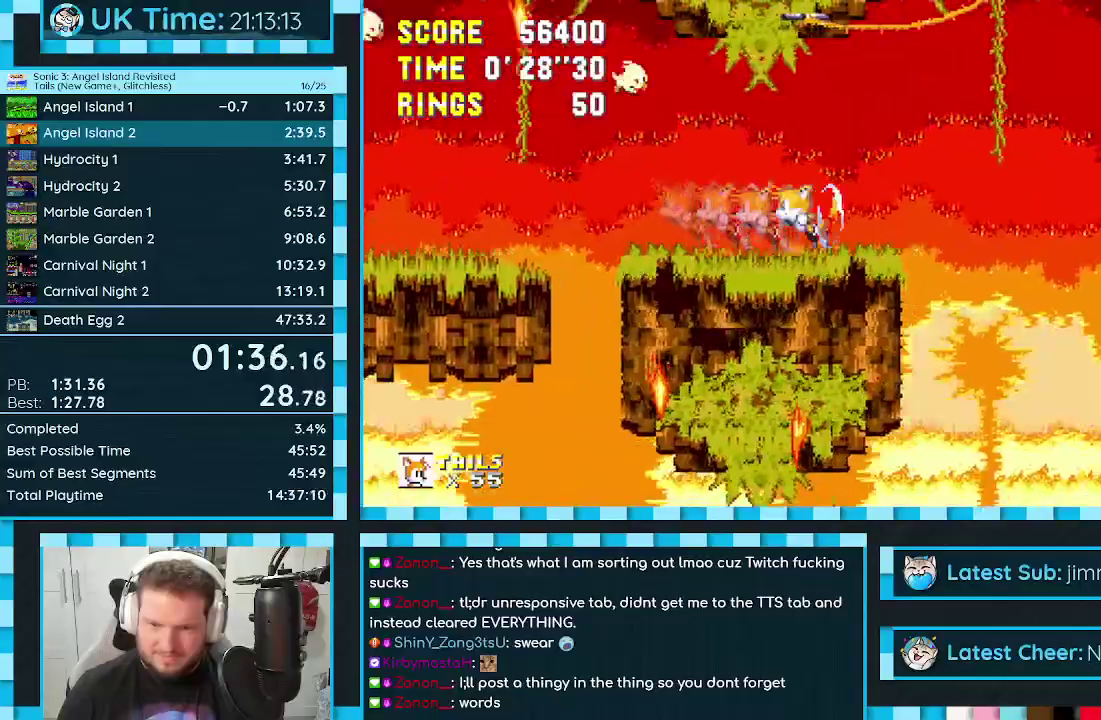
{"buttons": ["DPAD_RIGHT"], "events": [[83, "DPAD_LEFT", "down"], [233, "DPAD_LEFT", "up"], [433, "DPAD_RIGHT", "down"]]}
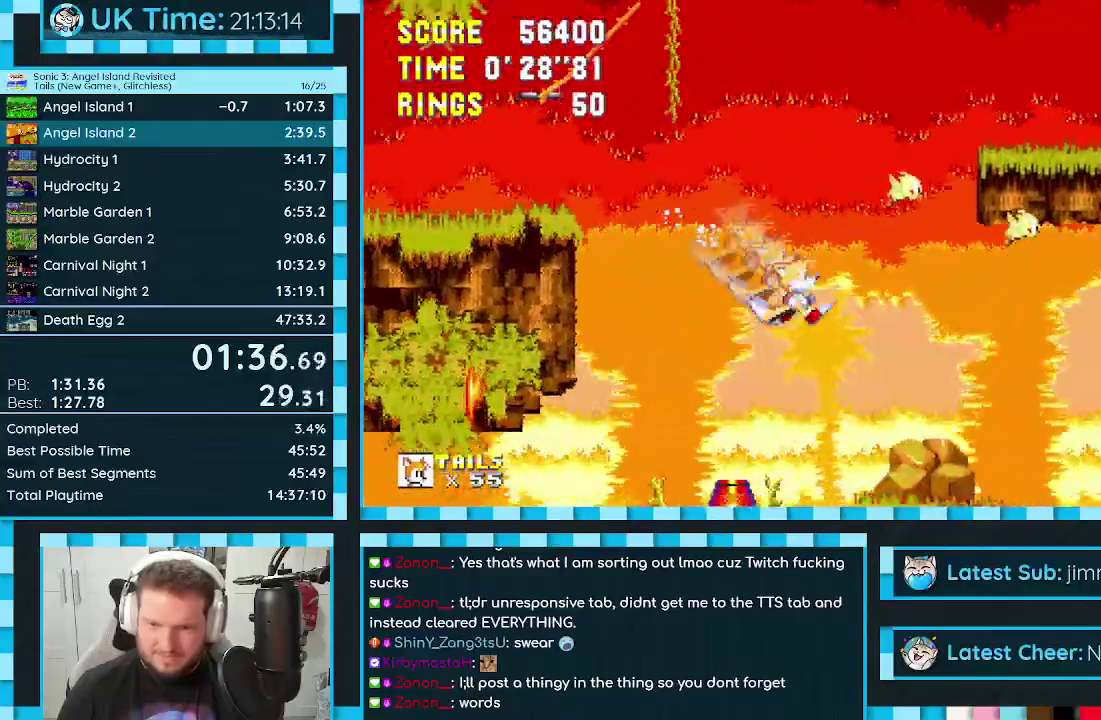
{"buttons": [], "events": [[83, "DPAD_RIGHT", "up"], [133, "DPAD_LEFT", "down"], [367, "A", "down"], [383, "DPAD_LEFT", "up"], [417, "A", "up"]]}
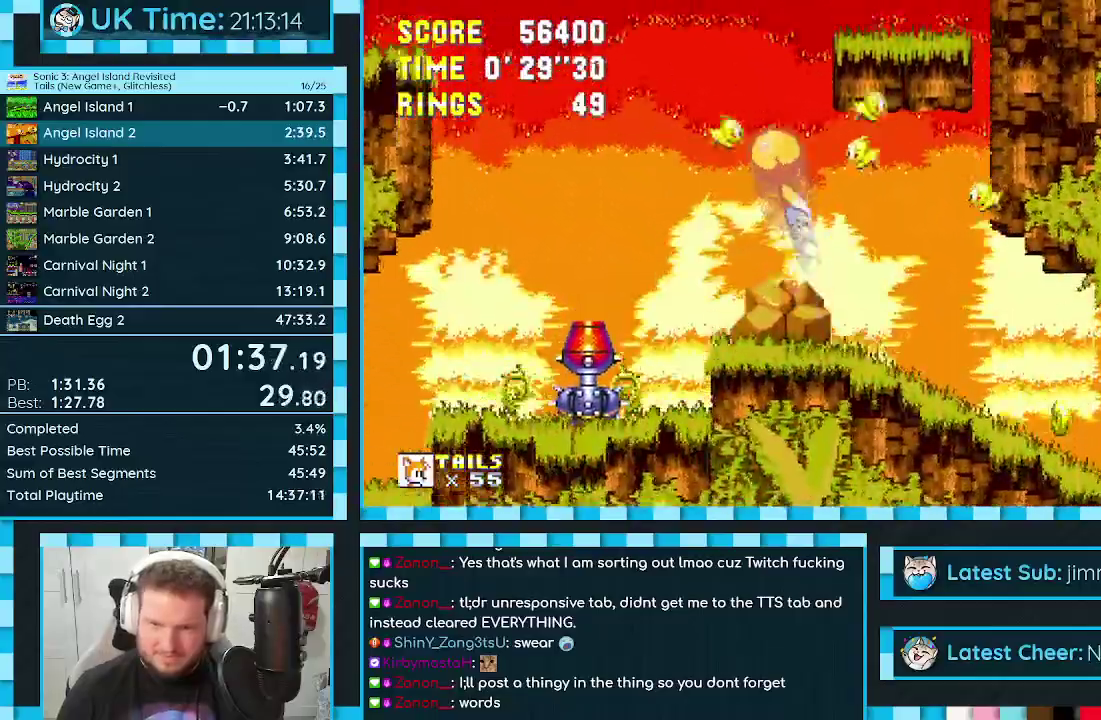
{"buttons": ["DPAD_LEFT"], "events": [[50, "DPAD_RIGHT", "down"], [133, "DPAD_RIGHT", "up"], [483, "DPAD_LEFT", "down"]]}
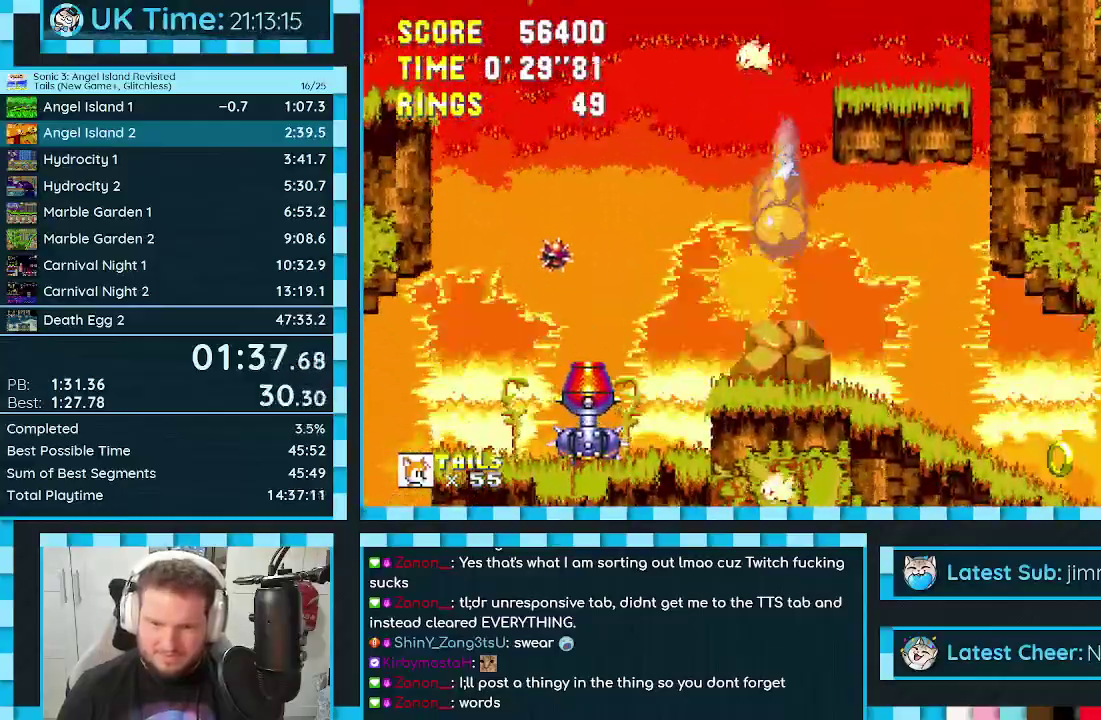
{"buttons": [], "events": [[50, "DPAD_LEFT", "up"], [217, "DPAD_RIGHT", "down"], [267, "DPAD_RIGHT", "up"]]}
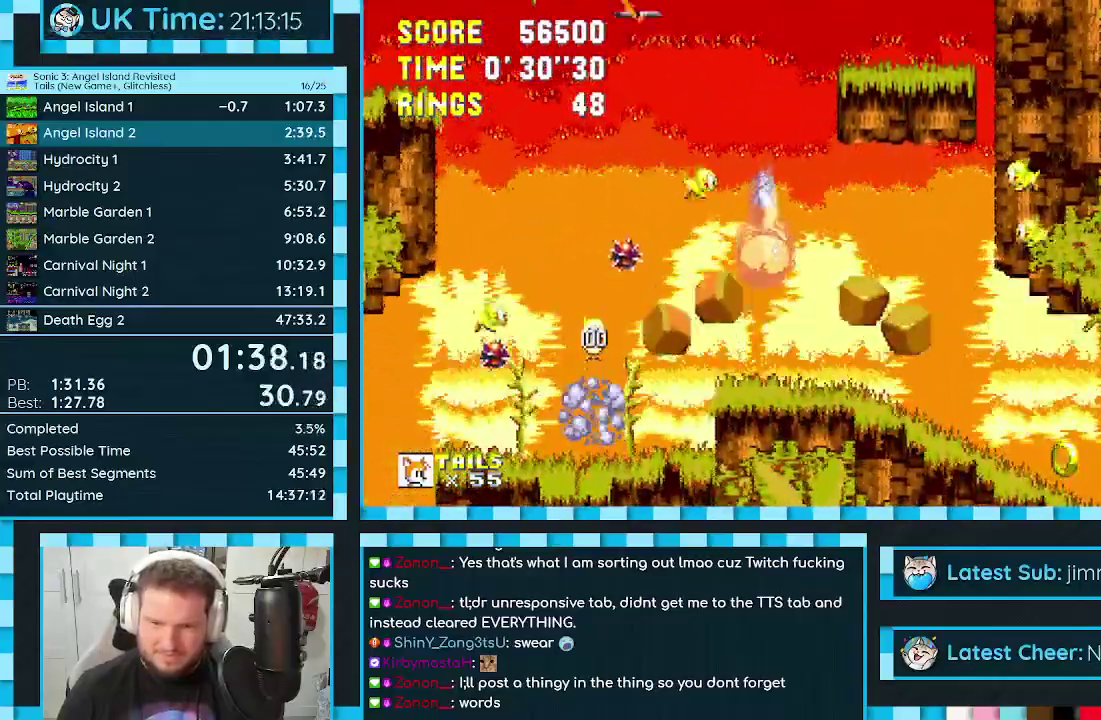
{"buttons": ["A", "B"], "events": [[183, "DPAD_DOWN", "down"], [317, "B", "down"], [317, "C", "down"], [367, "A", "down"], [417, "A", "up"], [467, "A", "down"], [500, "C", "up"], [500, "DPAD_DOWN", "up"]]}
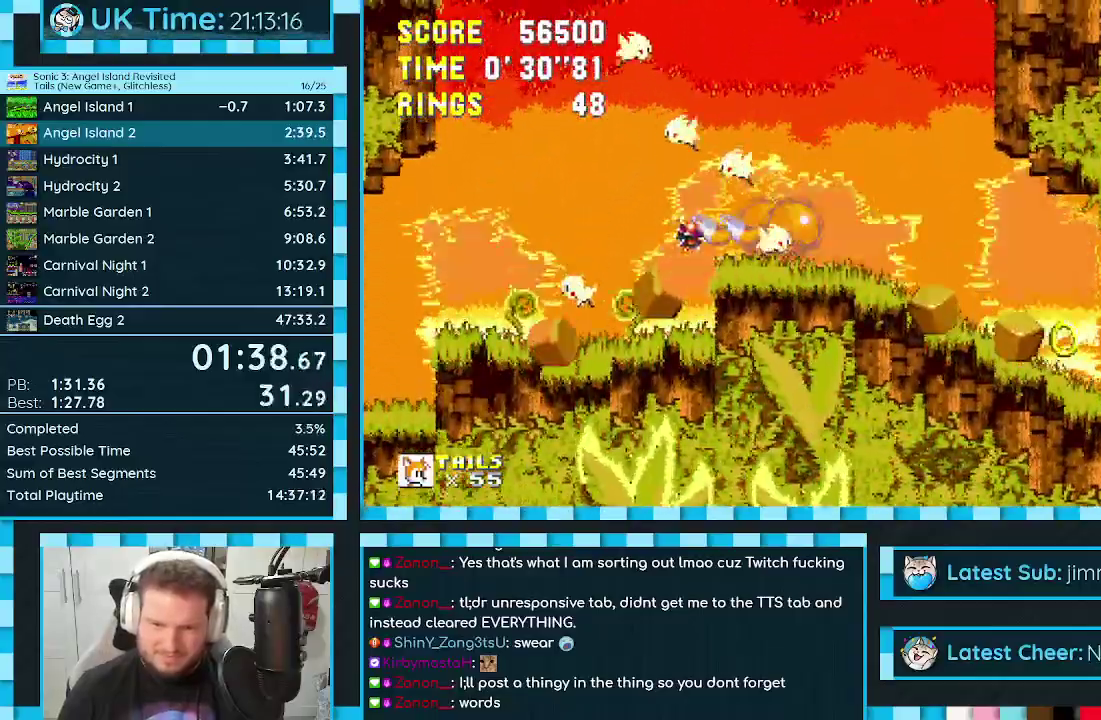
{"buttons": ["DPAD_RIGHT"], "events": [[17, "A", "up"], [17, "B", "up"], [383, "DPAD_RIGHT", "down"]]}
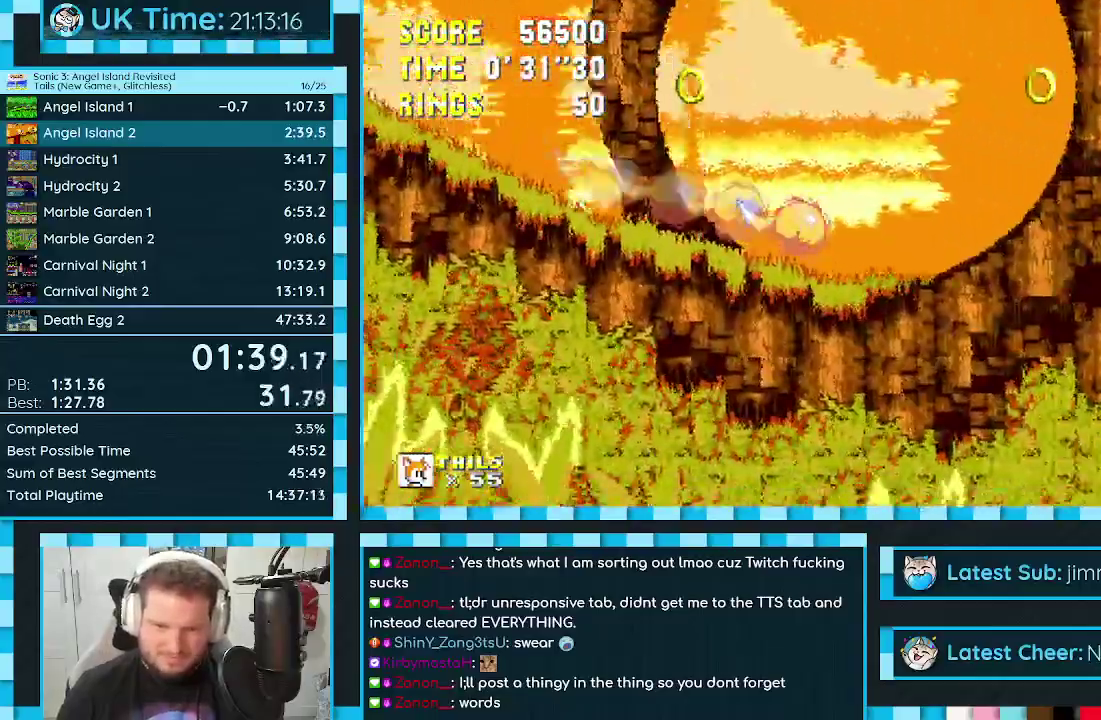
{"buttons": ["DPAD_RIGHT"], "events": []}
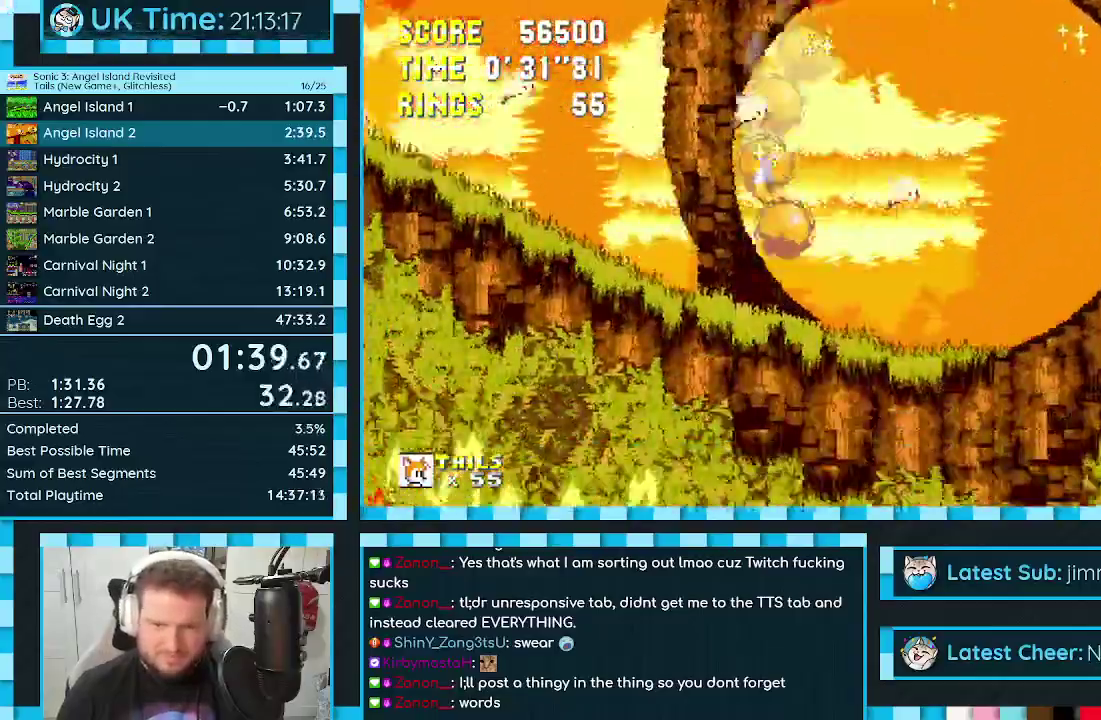
{"buttons": ["DPAD_RIGHT"], "events": []}
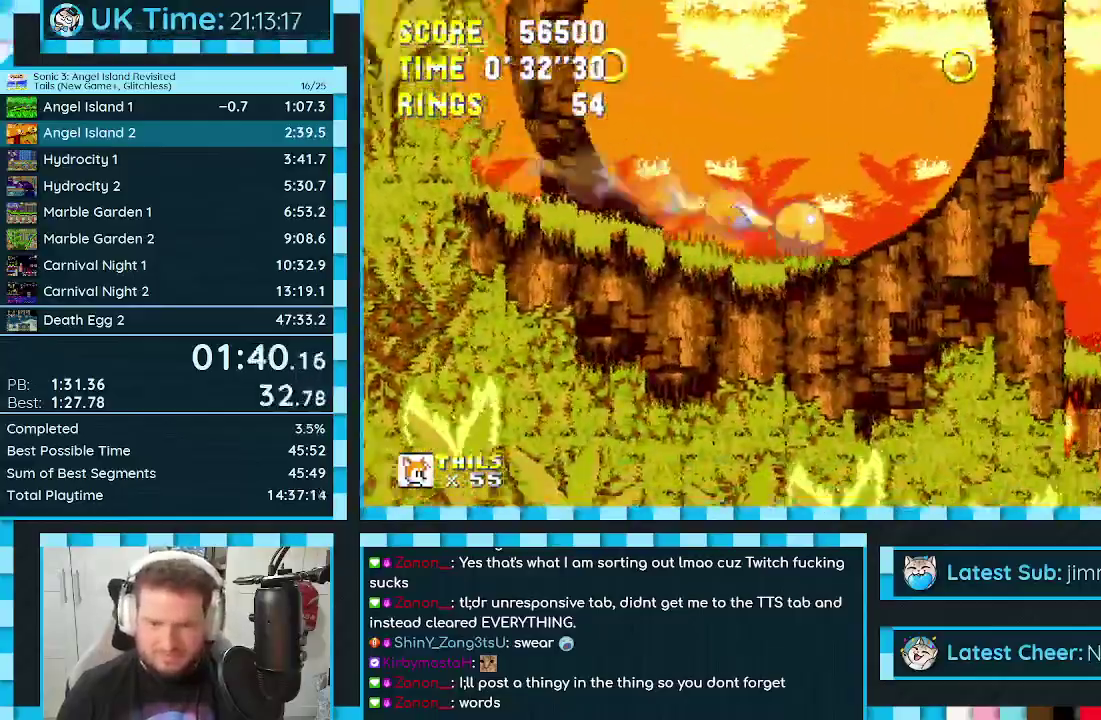
{"buttons": ["DPAD_UP", "DPAD_RIGHT"], "events": [[300, "DPAD_RIGHT", "up"], [483, "DPAD_RIGHT", "down"], [483, "DPAD_UP", "down"]]}
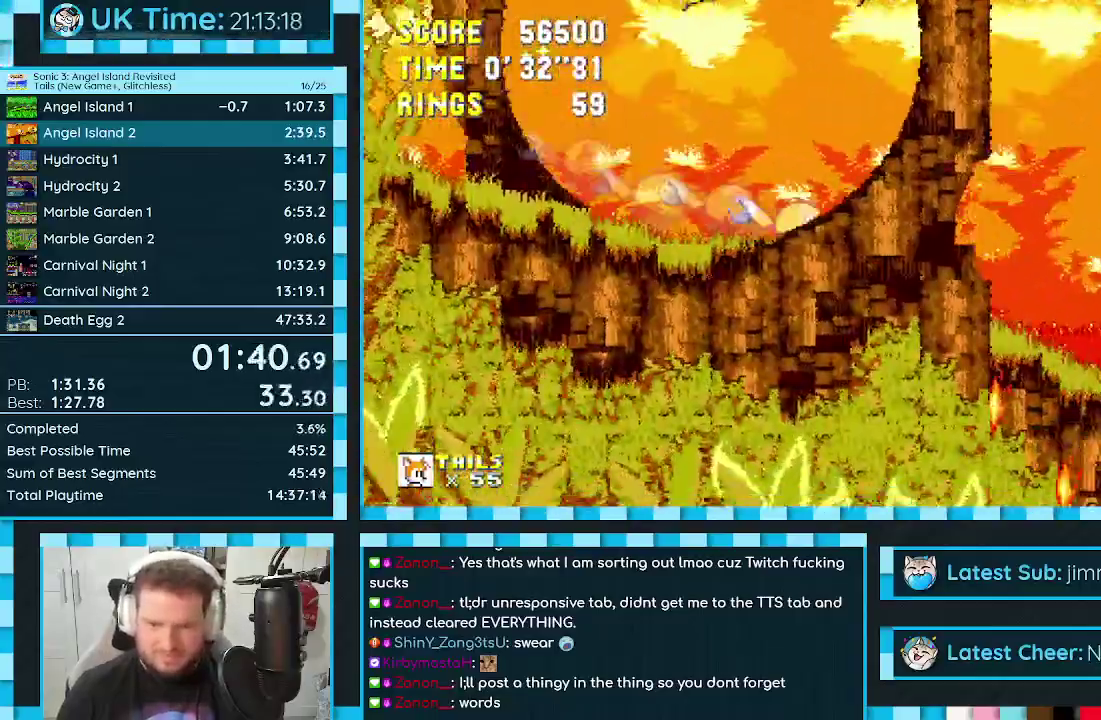
{"buttons": ["A", "DPAD_UP", "DPAD_RIGHT"], "events": [[17, "A", "down"], [117, "A", "up"], [150, "C", "down"], [183, "B", "down"], [217, "A", "down"], [217, "C", "up"], [250, "B", "up"], [283, "A", "up"], [283, "C", "down"], [300, "B", "down"], [333, "A", "down"], [367, "B", "up"], [367, "C", "up"], [400, "A", "up"], [500, "A", "down"]]}
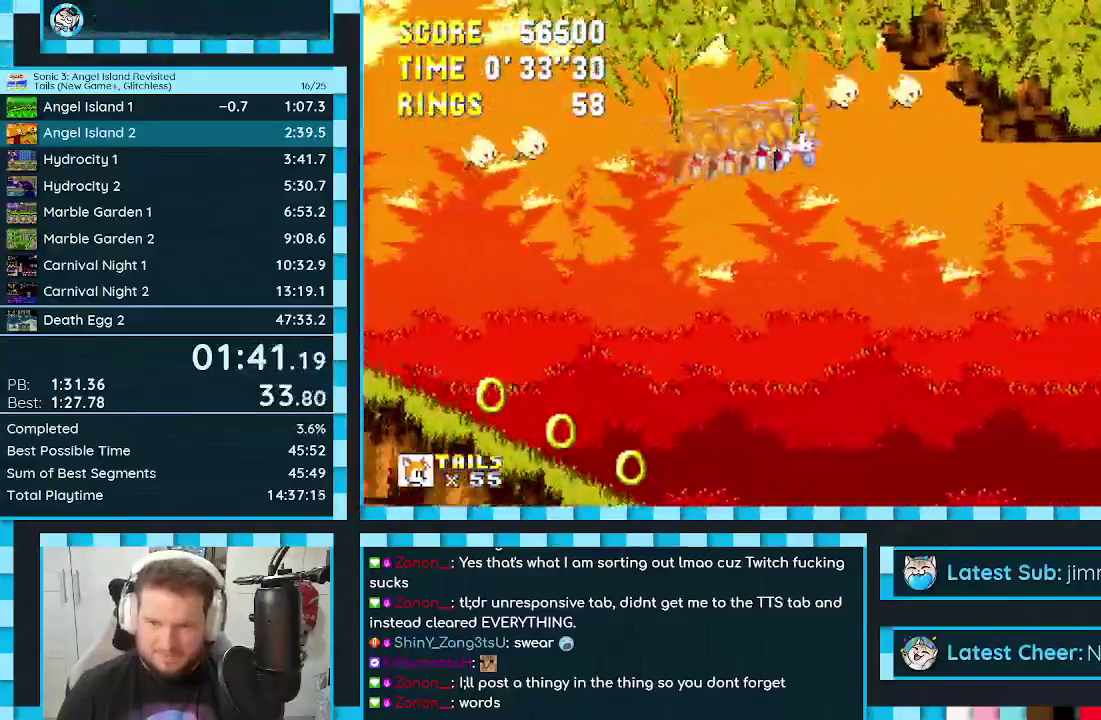
{"buttons": ["C", "DPAD_RIGHT"], "events": [[67, "A", "up"], [100, "DPAD_UP", "up"], [167, "DPAD_DOWN", "down"], [450, "DPAD_DOWN", "up"], [500, "C", "down"]]}